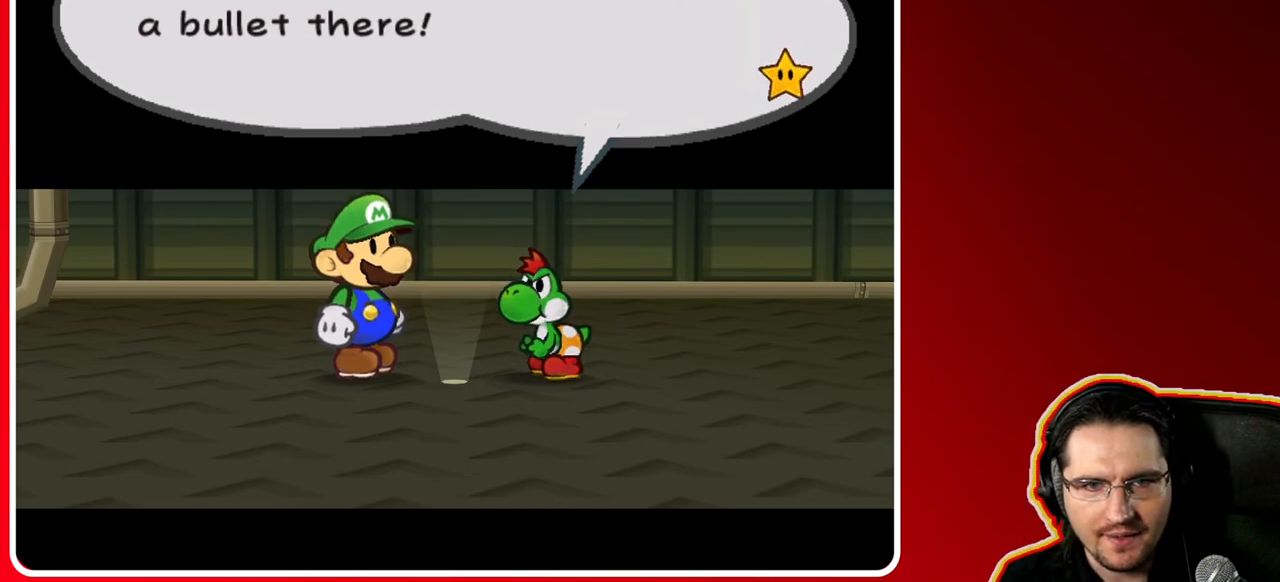
Gameplay with a controller (Nintendo layout); each line is a JSON object with the inputs held at the frame after it. "events" lists button and stick changes between this image and that frame as [ms after this image, input, new state], when the widget could be followed in between. Not read: L3 R3.
{"buttons": [], "left_stick": "center", "right_stick": "center", "events": [[250, "A", "down"], [500, "A", "up"]]}
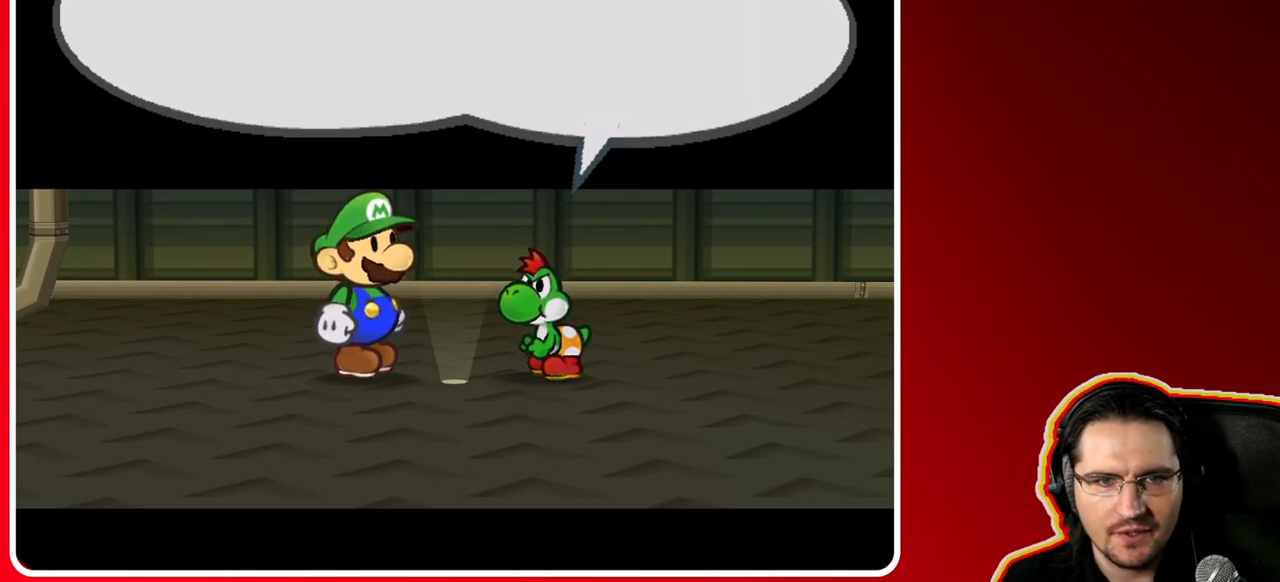
{"buttons": [], "left_stick": "center", "right_stick": "center", "events": []}
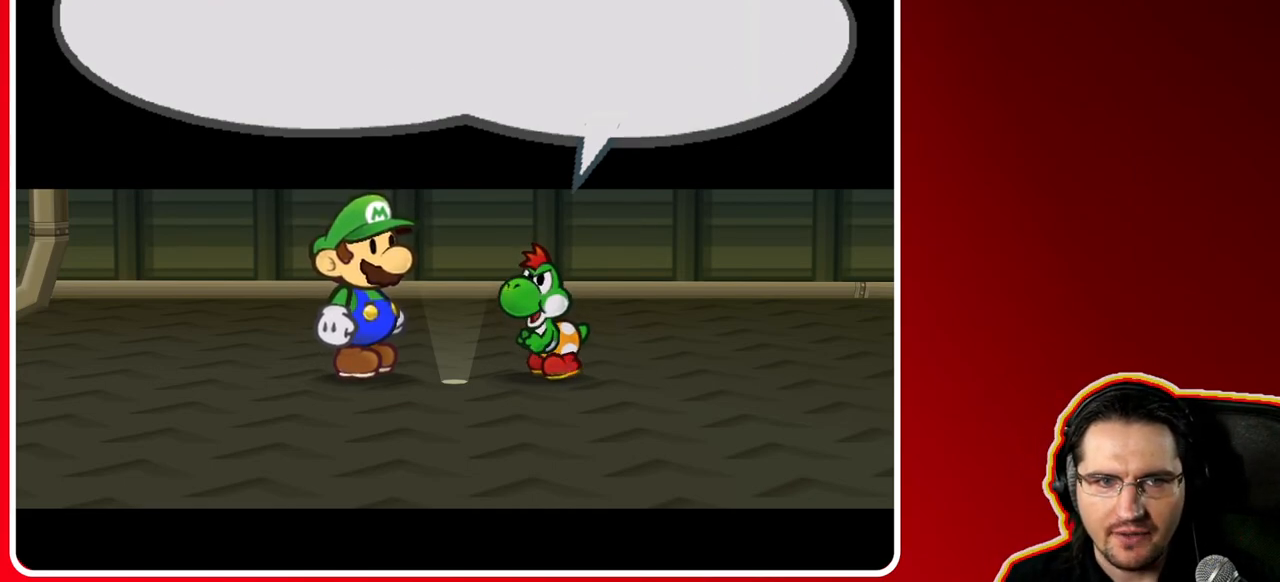
{"buttons": [], "left_stick": "center", "right_stick": "center", "events": []}
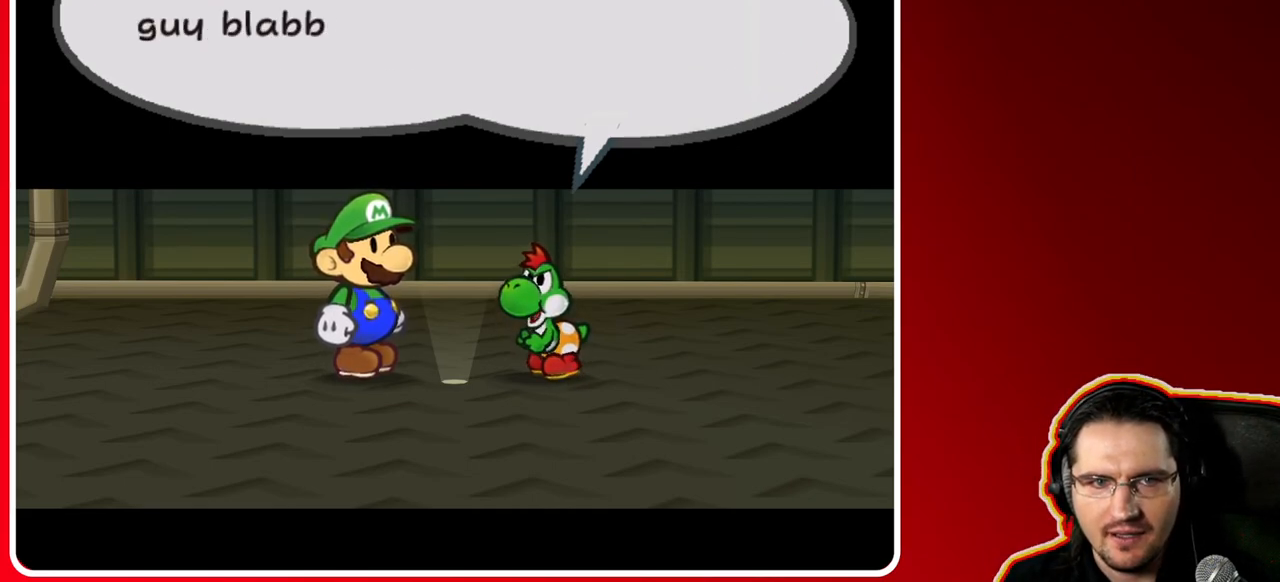
{"buttons": [], "left_stick": "center", "right_stick": "center", "events": []}
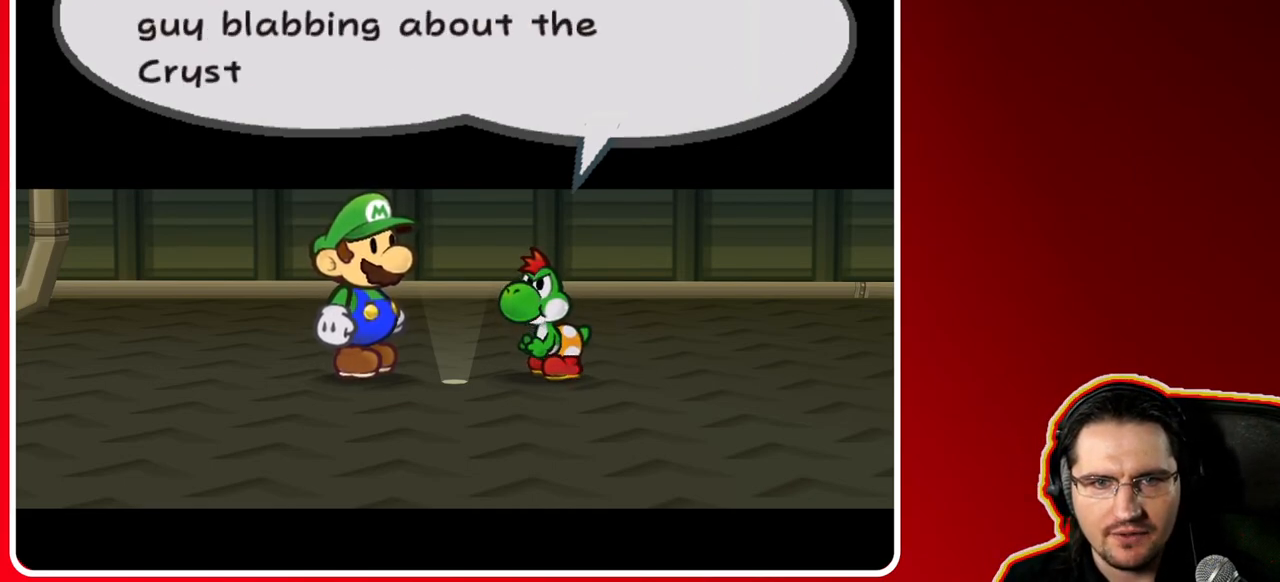
{"buttons": [], "left_stick": "center", "right_stick": "center", "events": []}
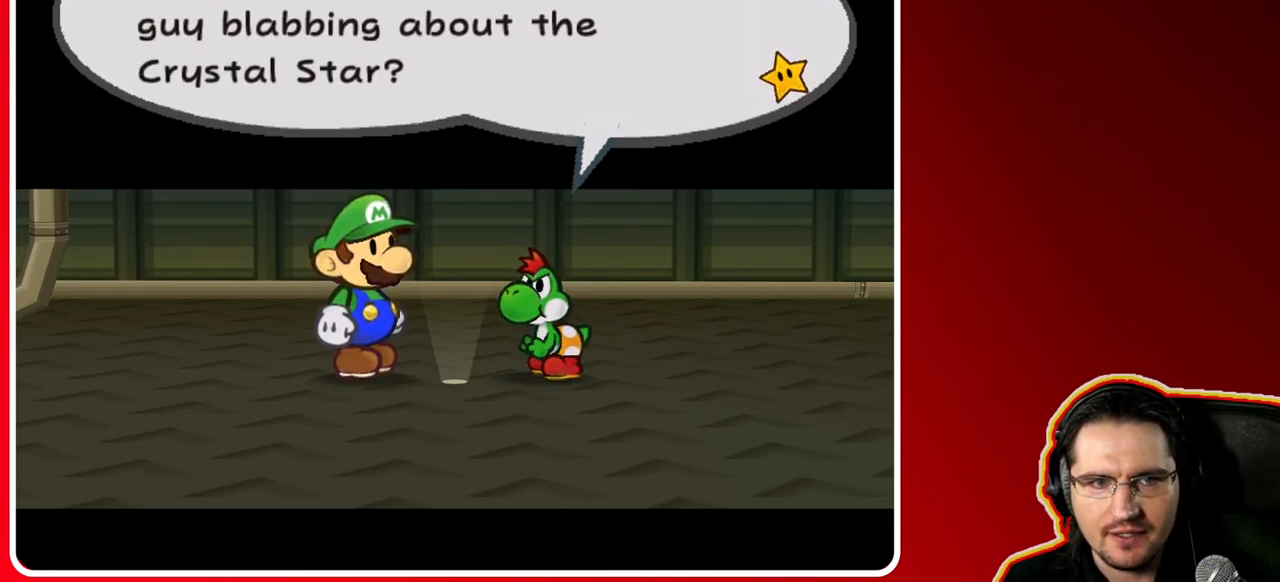
{"buttons": [], "left_stick": "center", "right_stick": "center", "events": []}
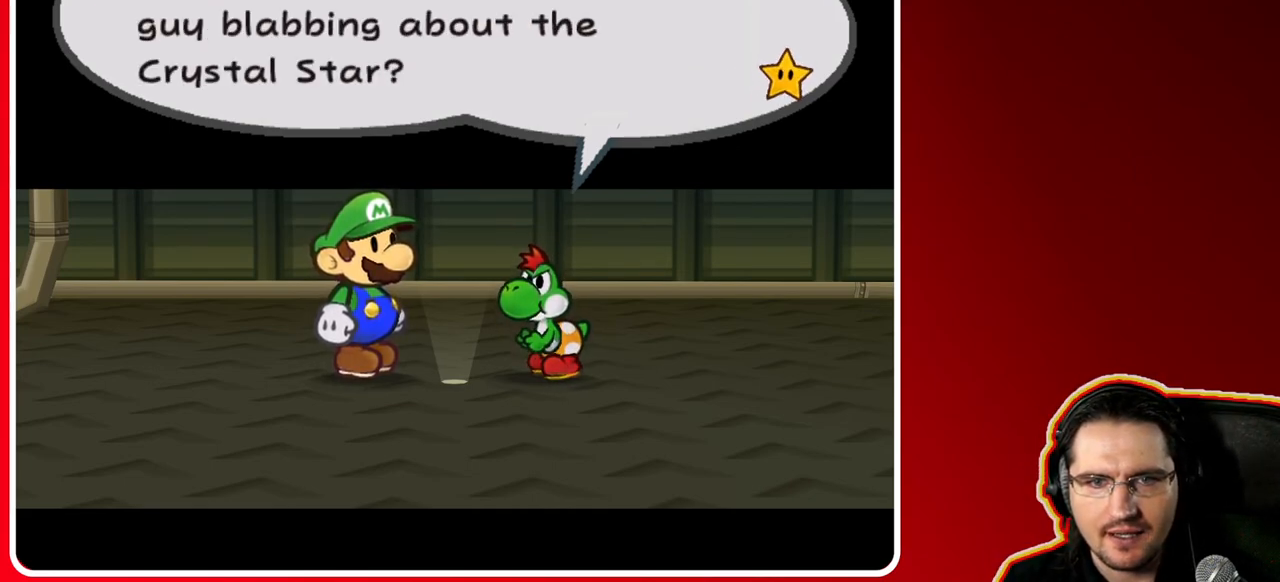
{"buttons": [], "left_stick": "center", "right_stick": "center", "events": []}
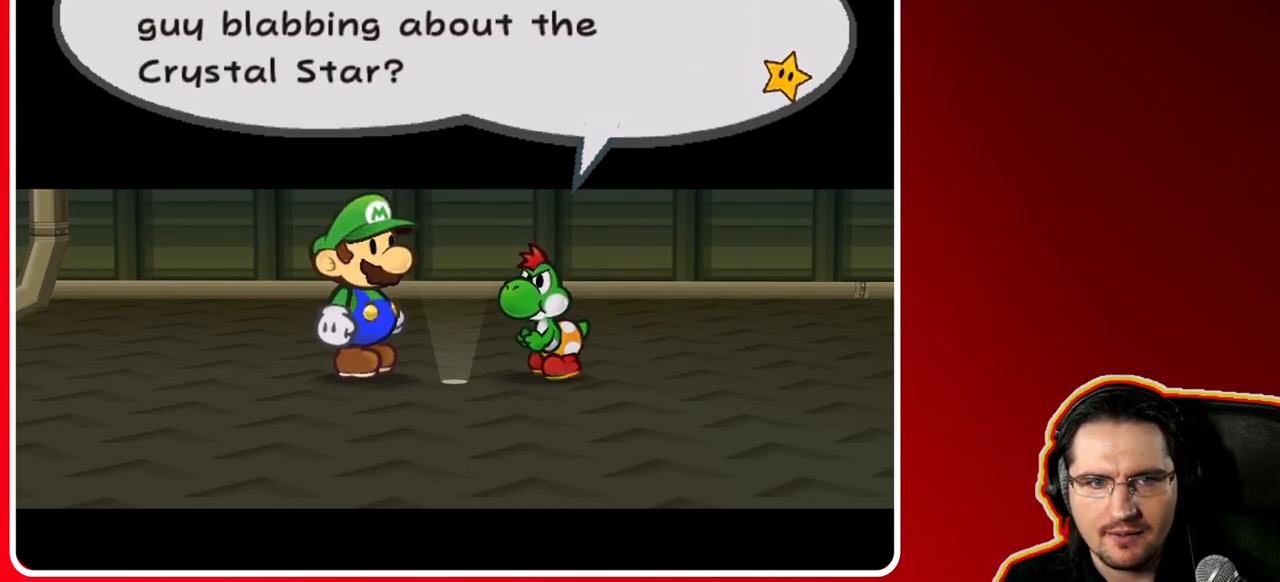
{"buttons": [], "left_stick": "center", "right_stick": "center", "events": [[300, "A", "down"], [467, "A", "up"]]}
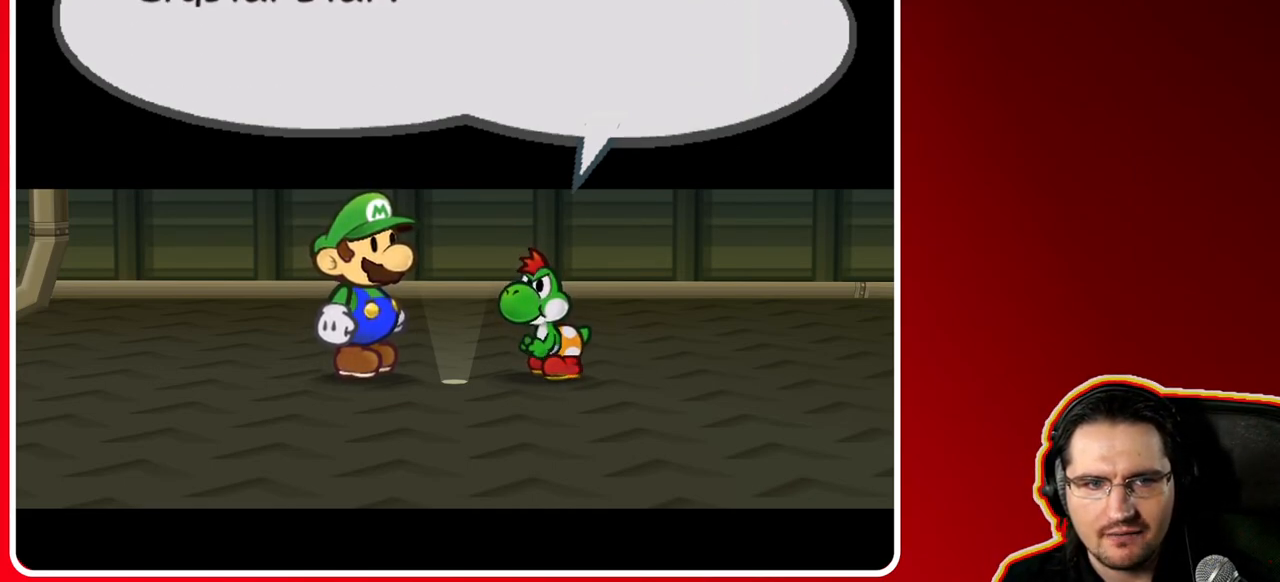
{"buttons": [], "left_stick": "center", "right_stick": "center", "events": []}
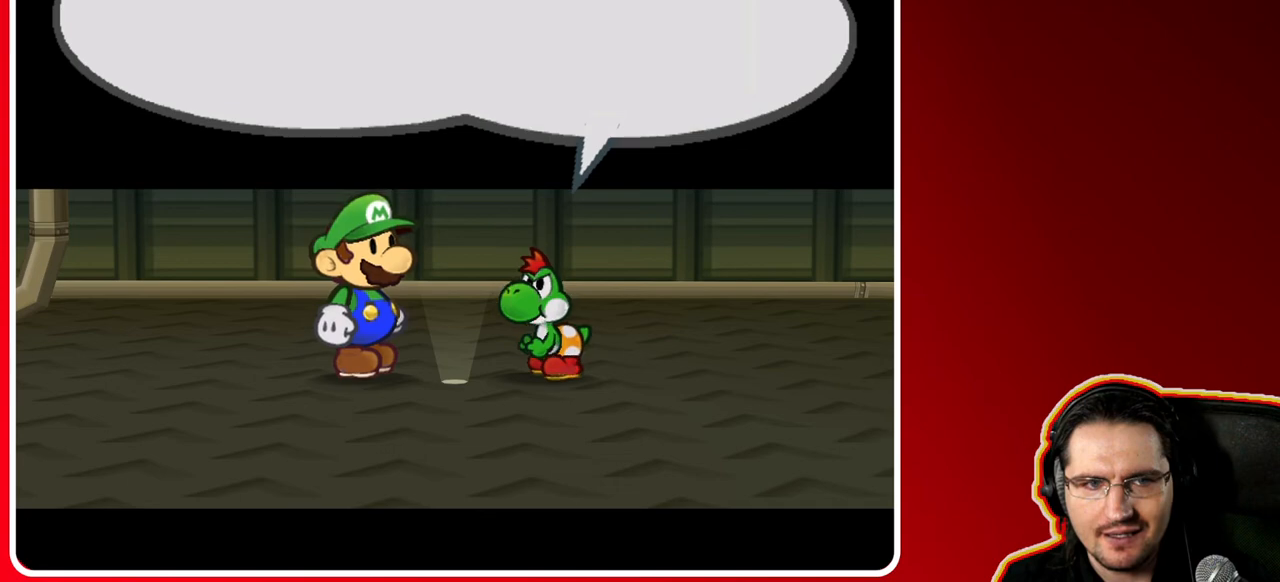
{"buttons": [], "left_stick": "center", "right_stick": "center", "events": []}
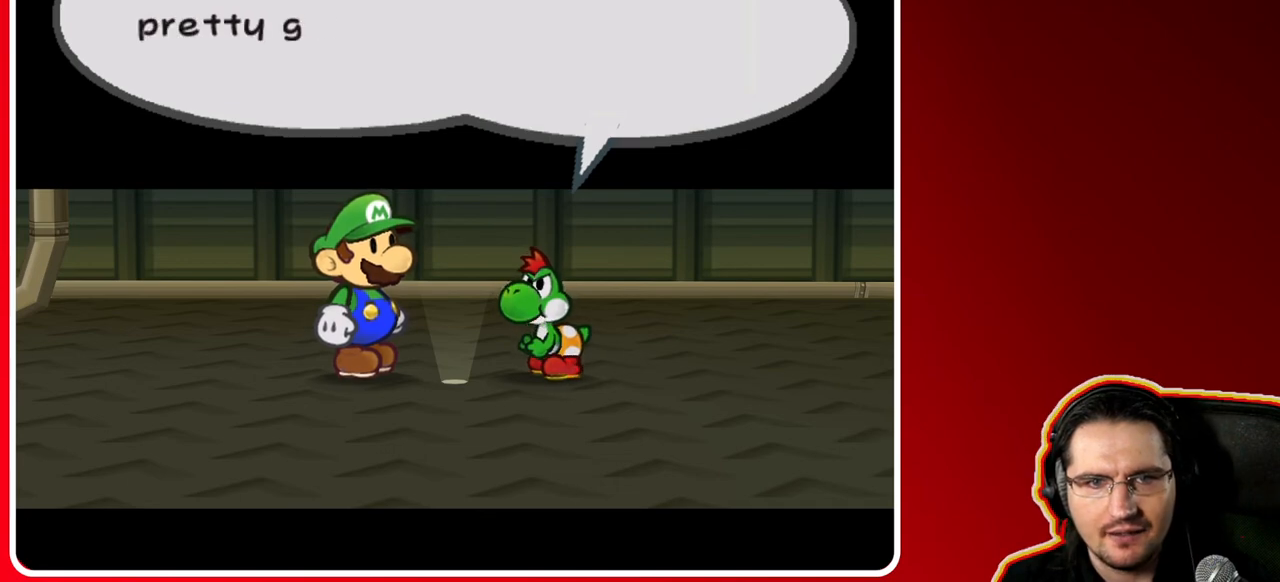
{"buttons": [], "left_stick": "center", "right_stick": "center", "events": []}
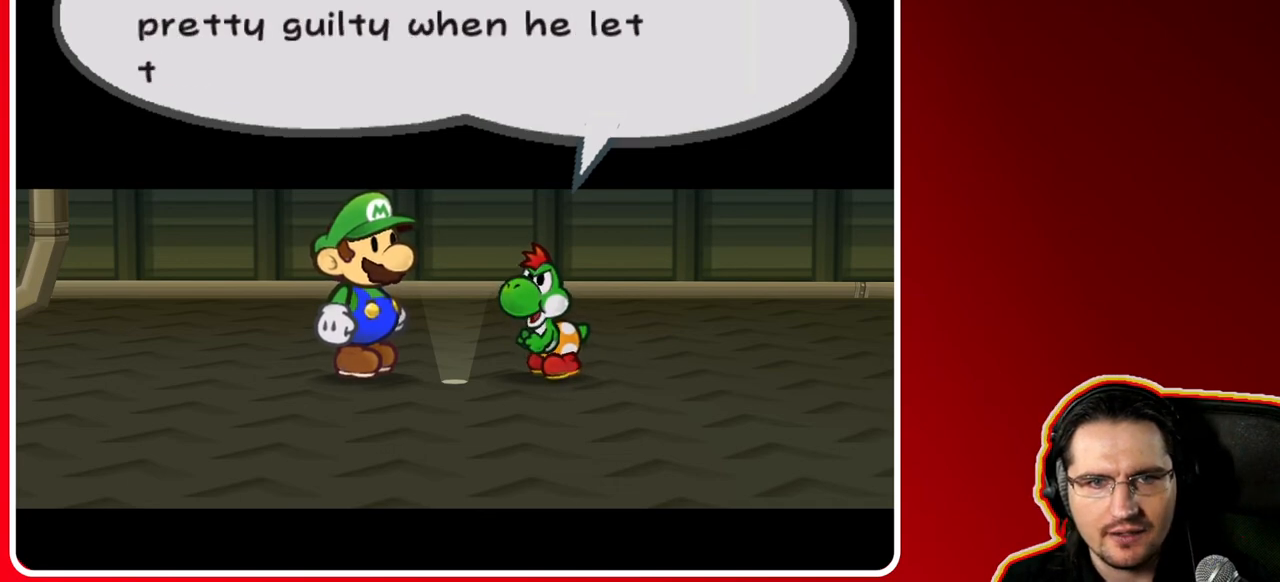
{"buttons": [], "left_stick": "center", "right_stick": "center", "events": []}
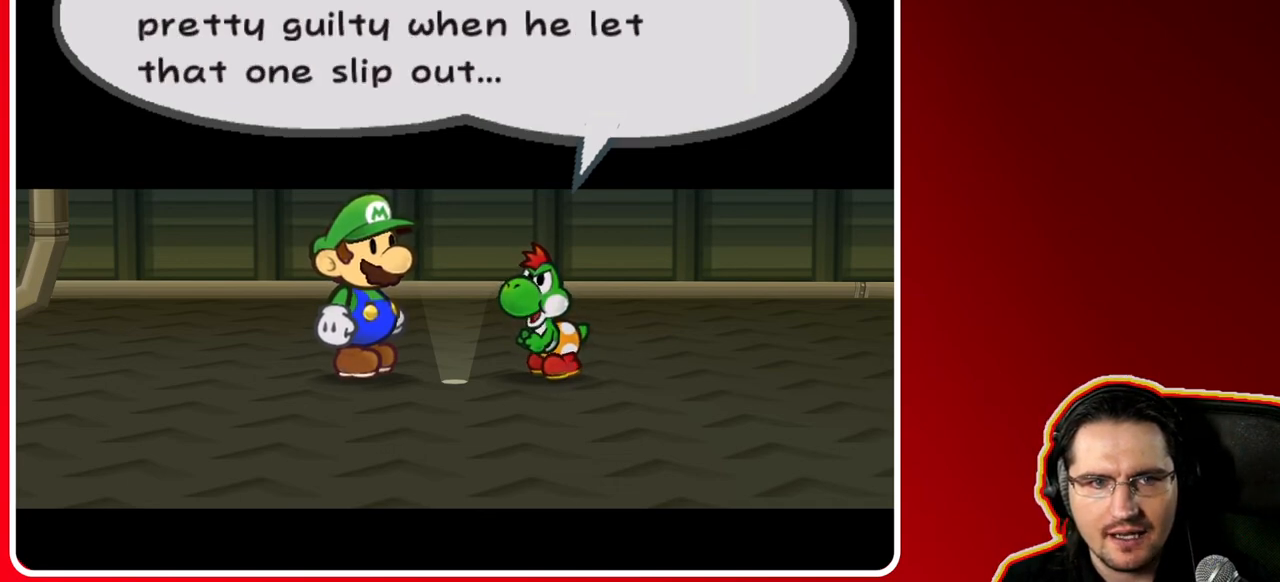
{"buttons": [], "left_stick": "center", "right_stick": "center", "events": []}
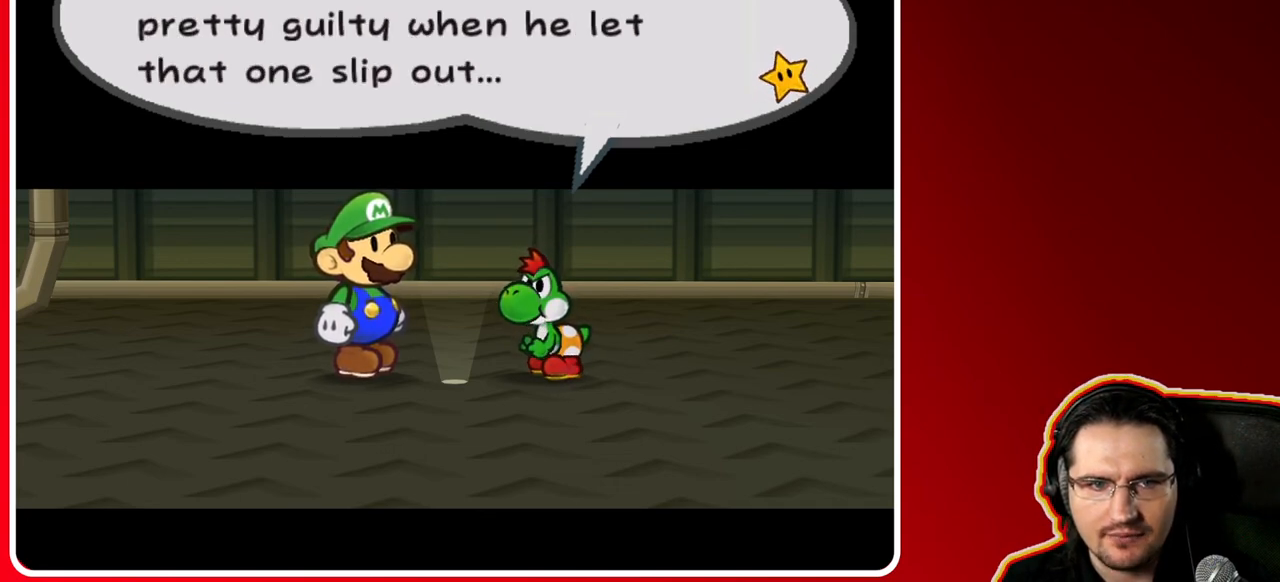
{"buttons": [], "left_stick": "center", "right_stick": "center", "events": []}
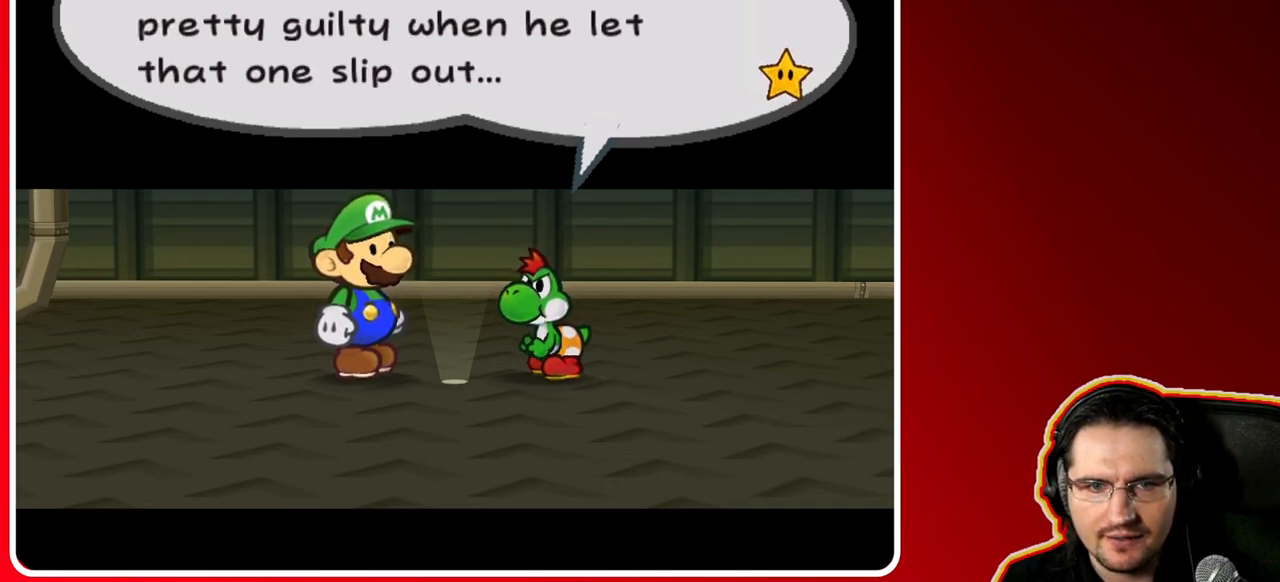
{"buttons": [], "left_stick": "center", "right_stick": "center", "events": []}
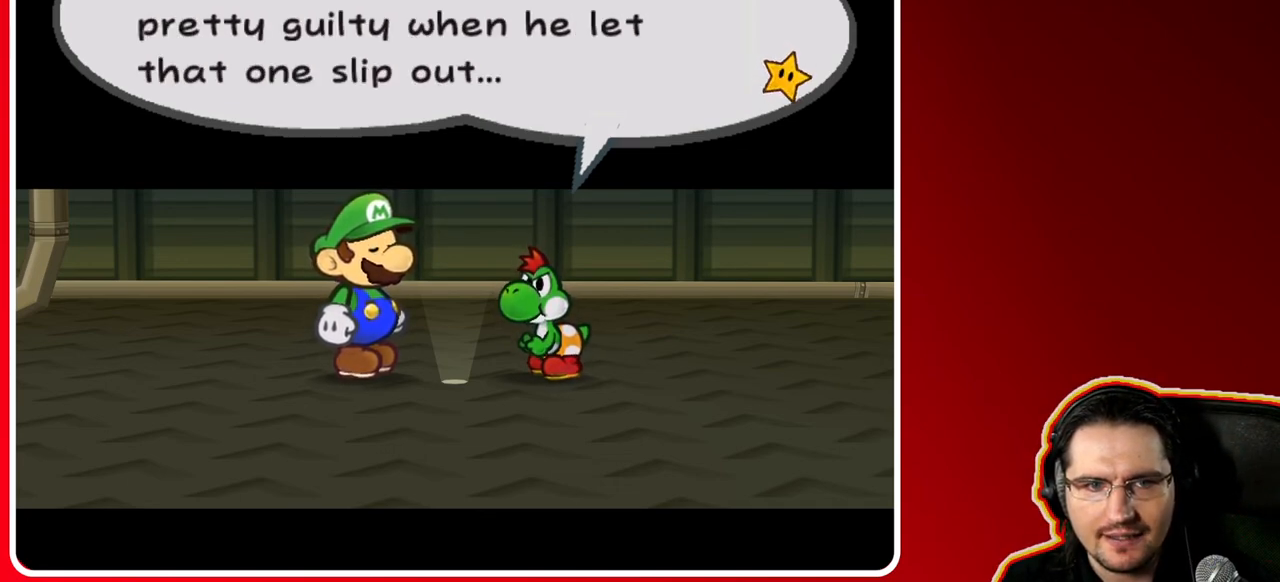
{"buttons": [], "left_stick": "center", "right_stick": "center", "events": [[117, "A", "down"], [317, "A", "up"]]}
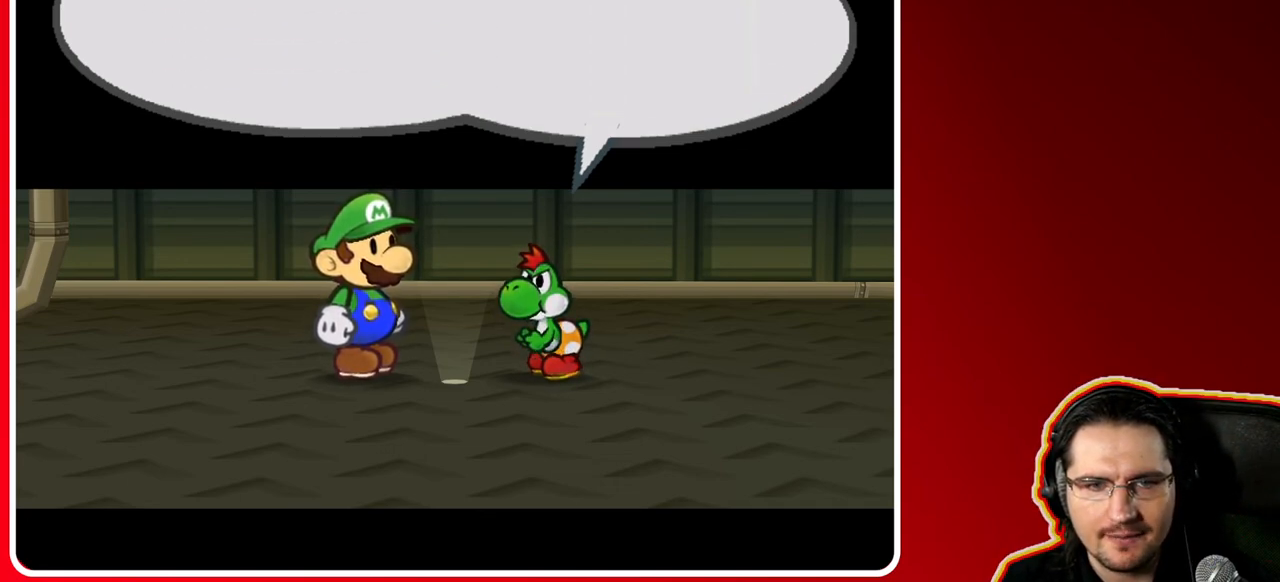
{"buttons": [], "left_stick": "center", "right_stick": "center", "events": []}
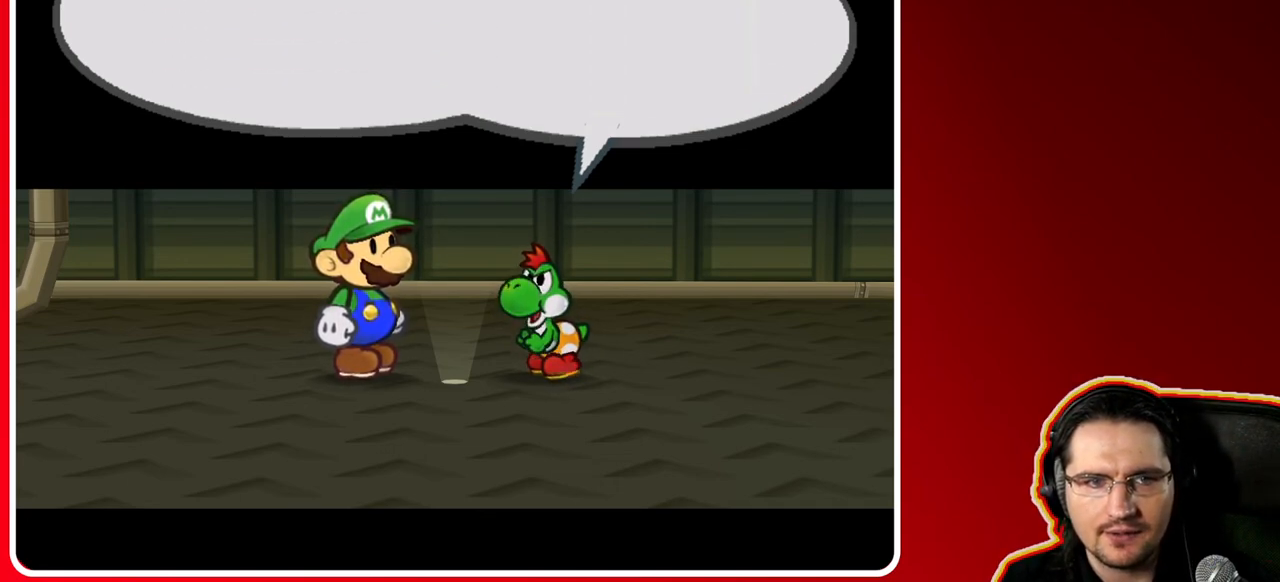
{"buttons": [], "left_stick": "center", "right_stick": "center", "events": []}
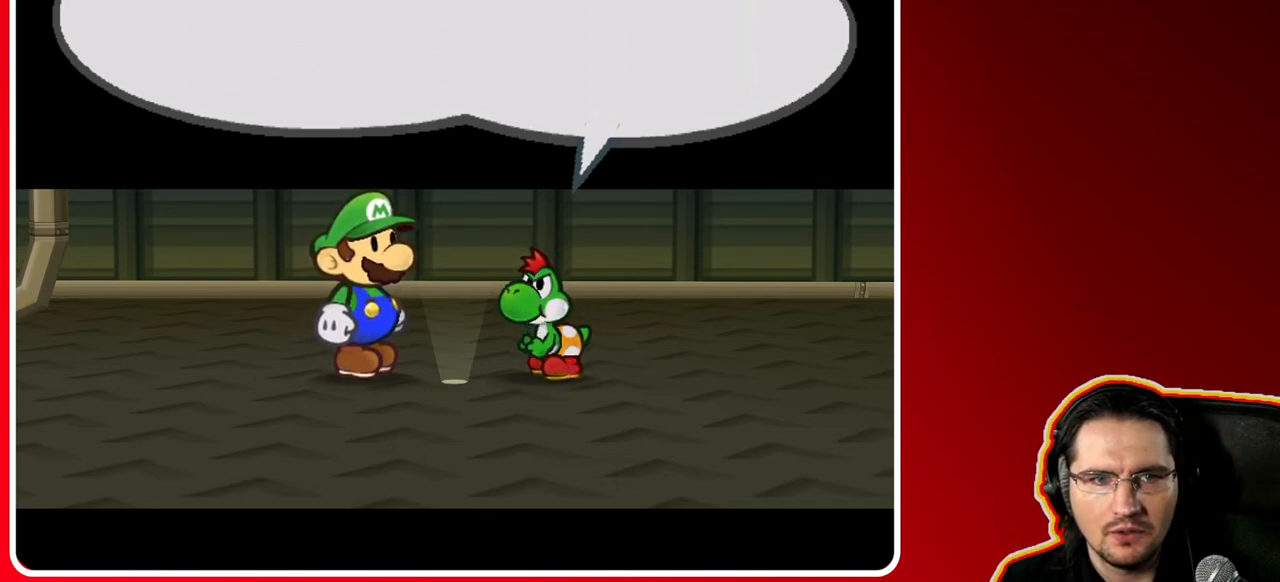
{"buttons": [], "left_stick": "center", "right_stick": "center", "events": []}
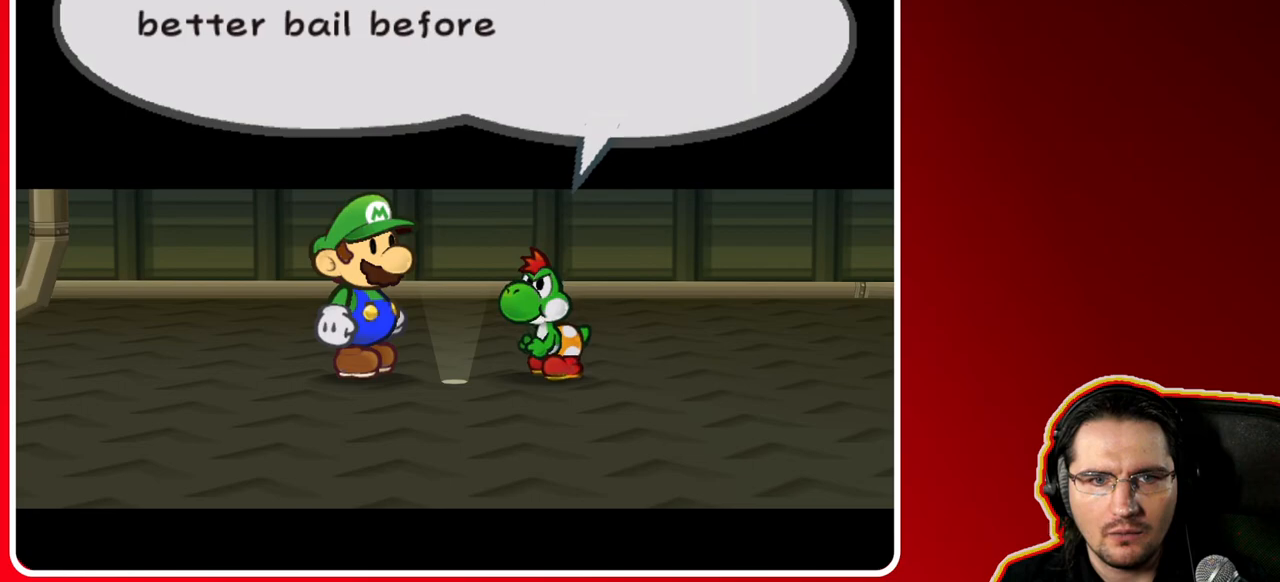
{"buttons": [], "left_stick": "center", "right_stick": "center", "events": []}
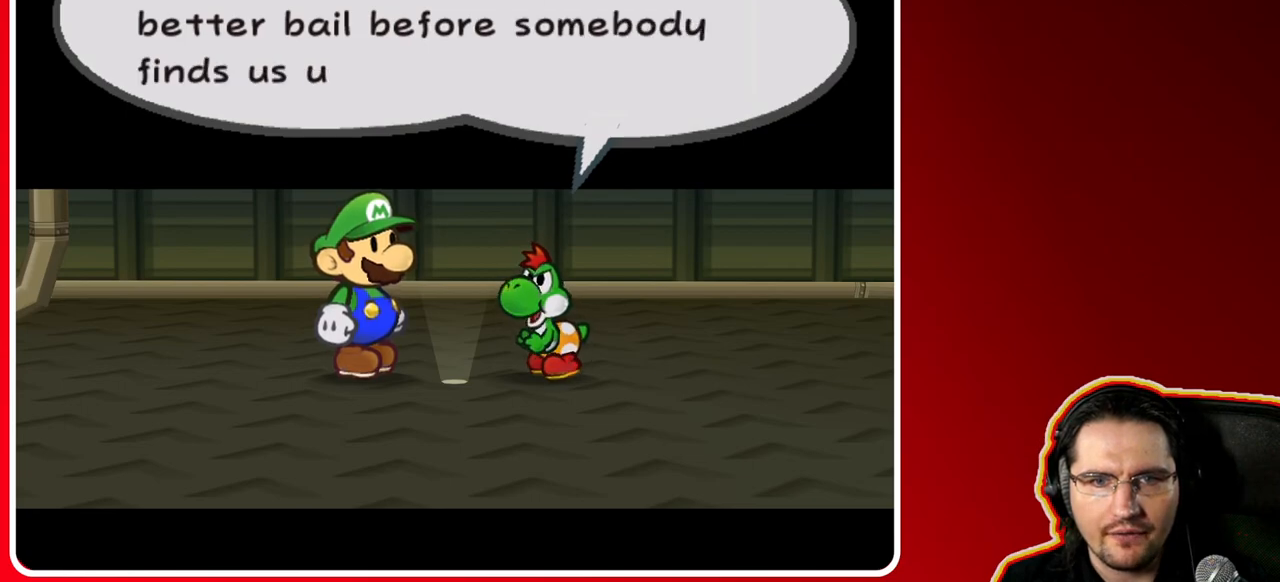
{"buttons": [], "left_stick": "center", "right_stick": "center", "events": []}
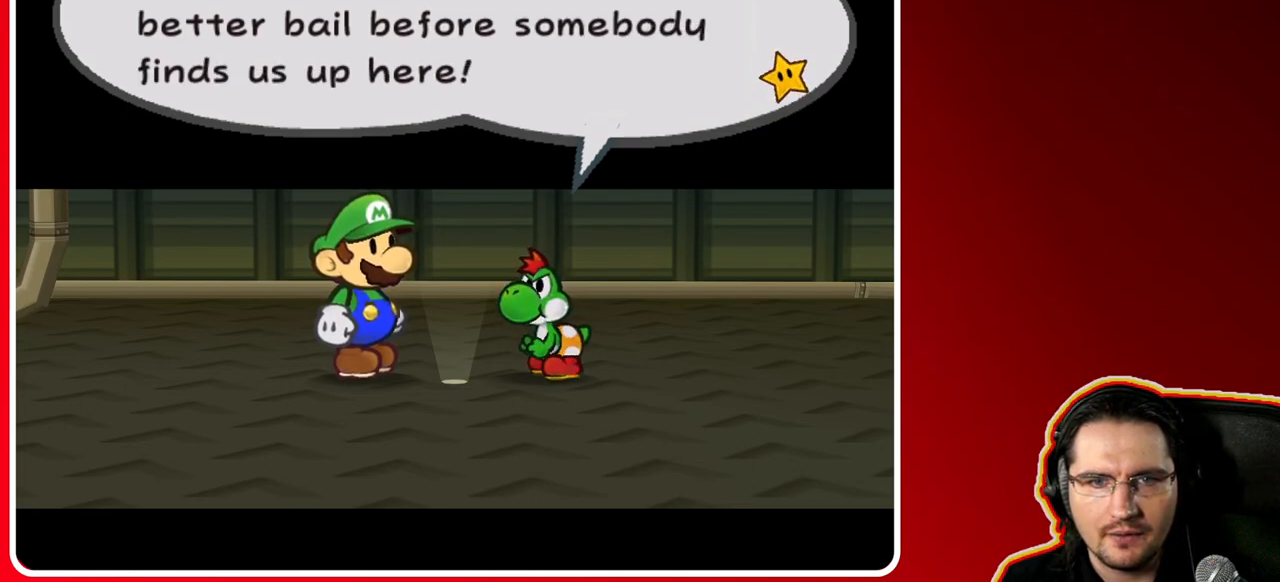
{"buttons": [], "left_stick": "center", "right_stick": "center", "events": []}
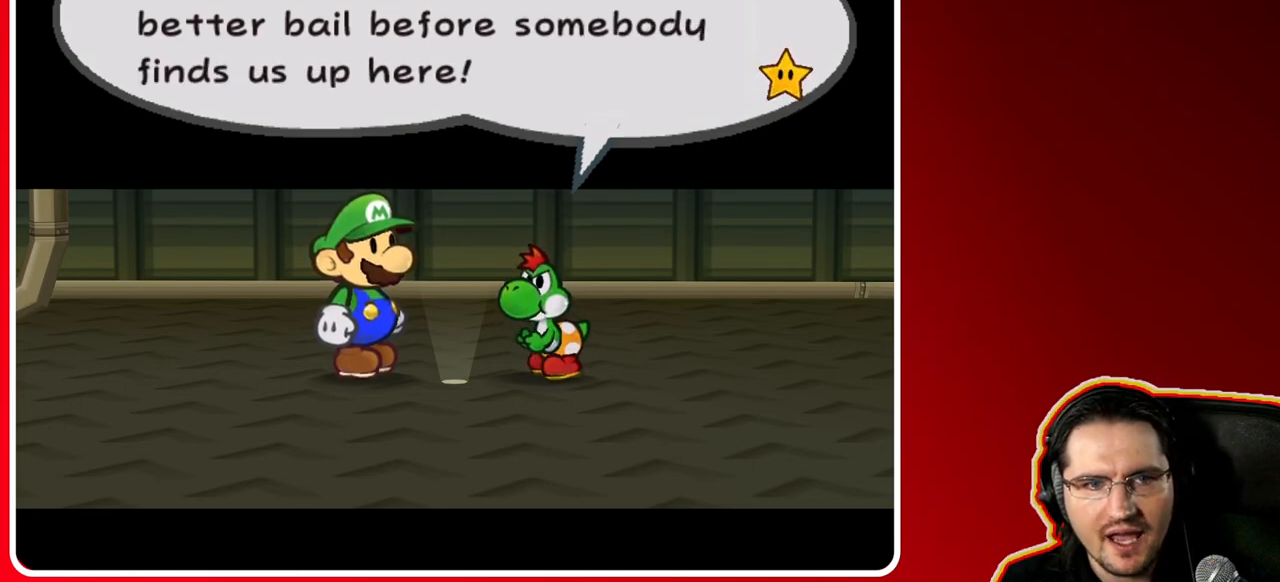
{"buttons": [], "left_stick": "center", "right_stick": "center", "events": []}
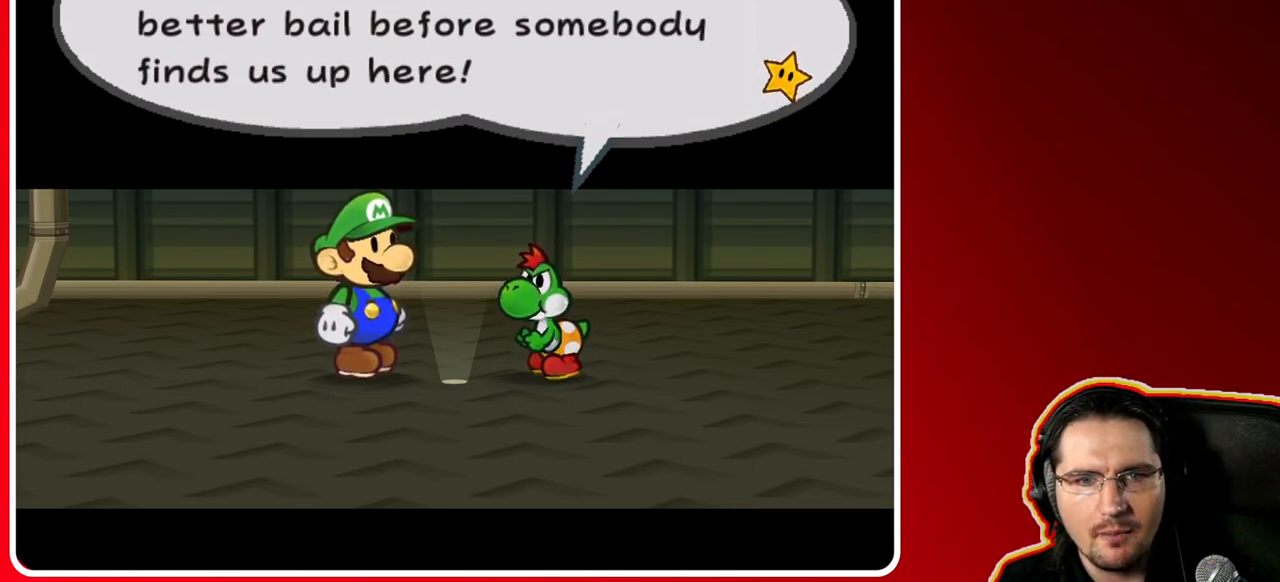
{"buttons": [], "left_stick": "center", "right_stick": "center", "events": [[250, "A", "down"], [367, "A", "up"]]}
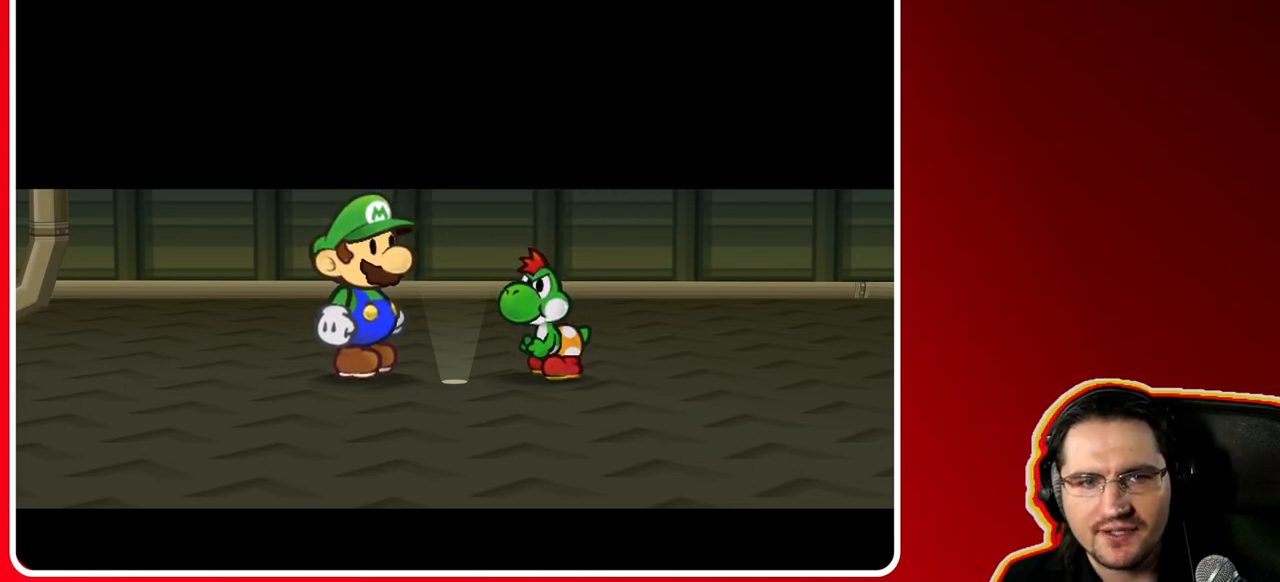
{"buttons": [], "left_stick": "left", "right_stick": "center", "events": [[367, "left_stick", "left"]]}
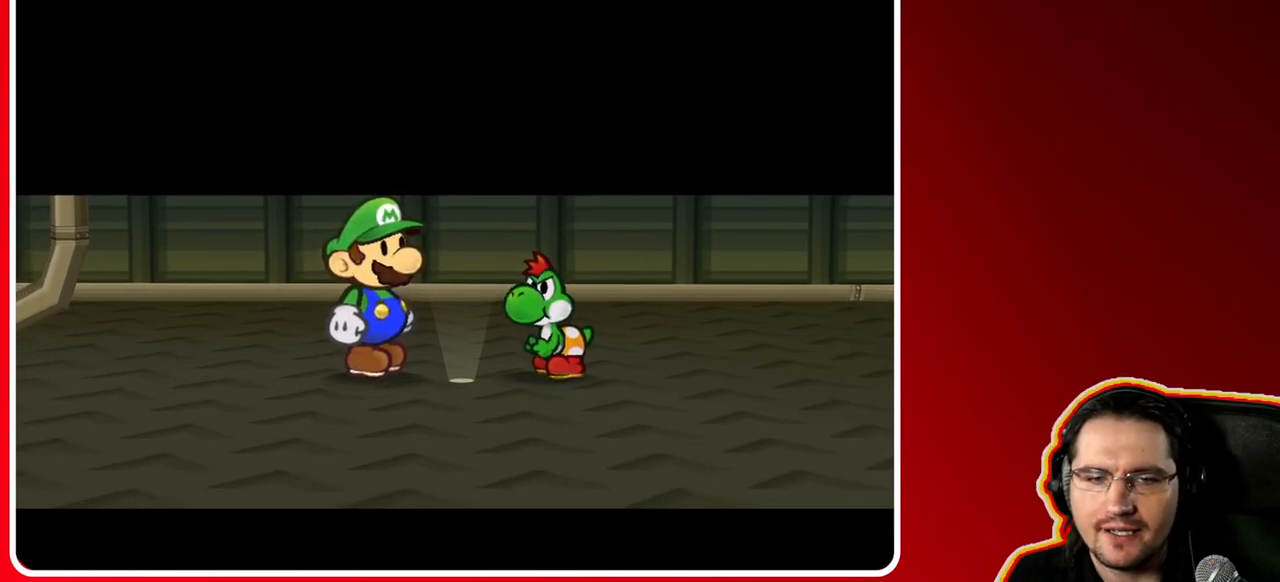
{"buttons": [], "left_stick": "left", "right_stick": "center", "events": []}
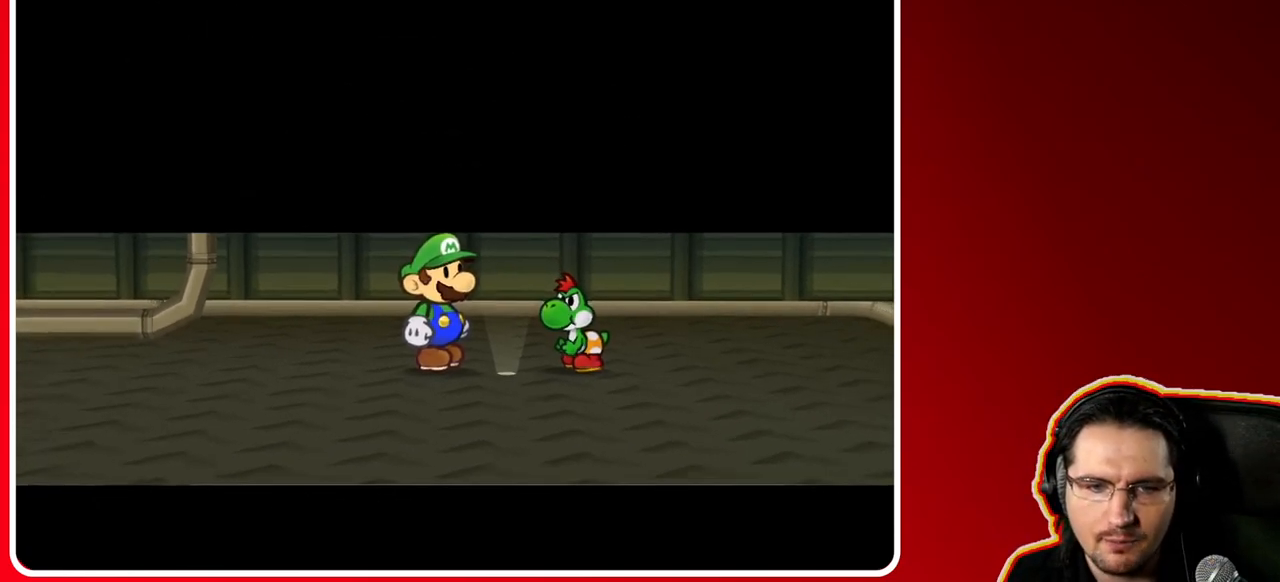
{"buttons": [], "left_stick": "left", "right_stick": "center", "events": []}
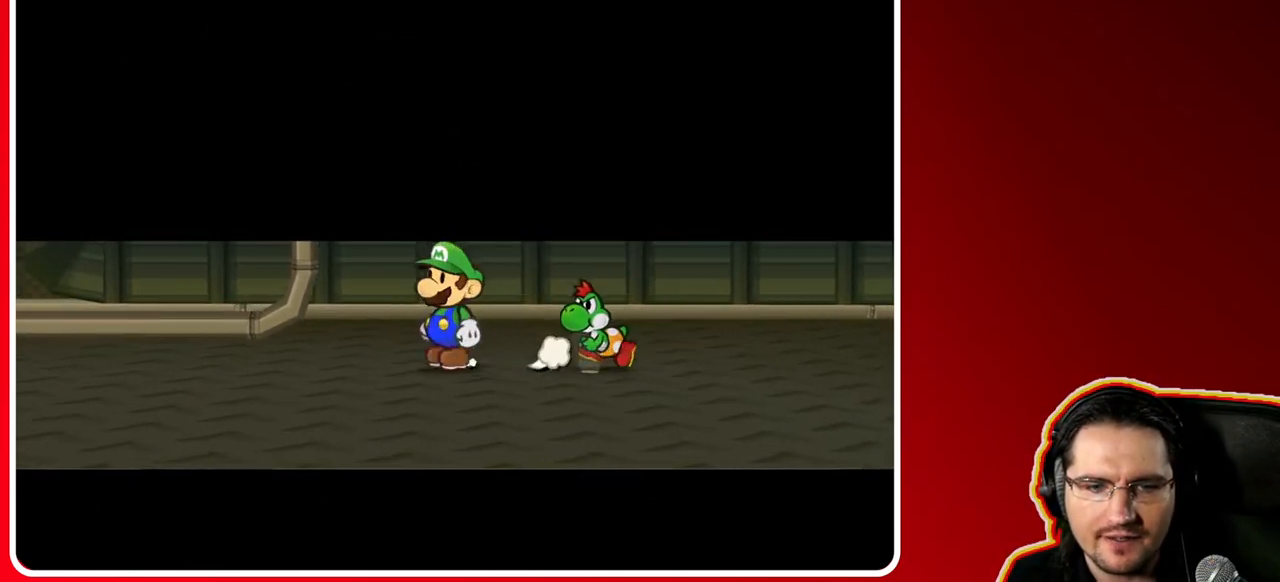
{"buttons": [], "left_stick": "left", "right_stick": "center", "events": []}